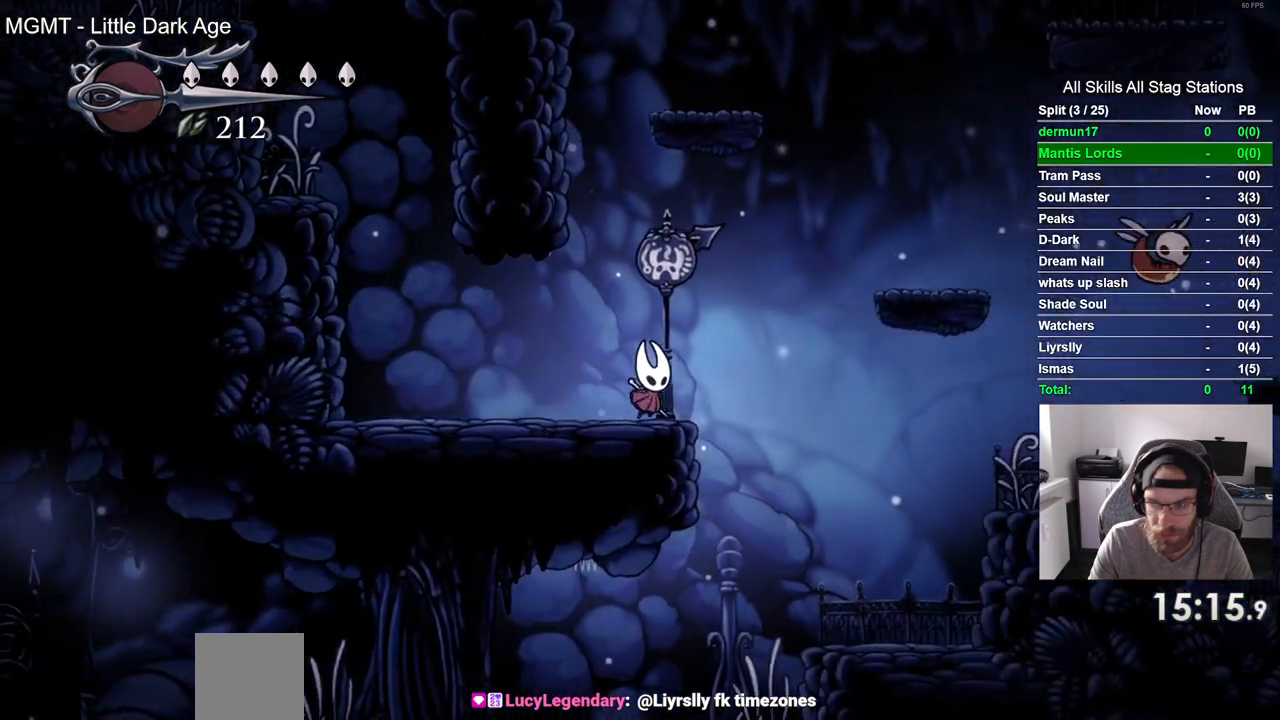
Gameplay with a controller (PlayStation layout); each line is a JSON object with the inputs held at the frame after it (dt_ms = milliseconds from this image to that frame). "events" lists button and stick changes between this image and that frame as [ms after this image, input, new state], when the widget could be followed in between. Not read: R1.
{"dt_ms": 500, "buttons": ["DPAD_LEFT"], "left_stick": "center", "right_stick": "center", "events": [[267, "DPAD_LEFT", "down"], [267, "DPAD_RIGHT", "up"], [467, "CROSS", "up"]]}
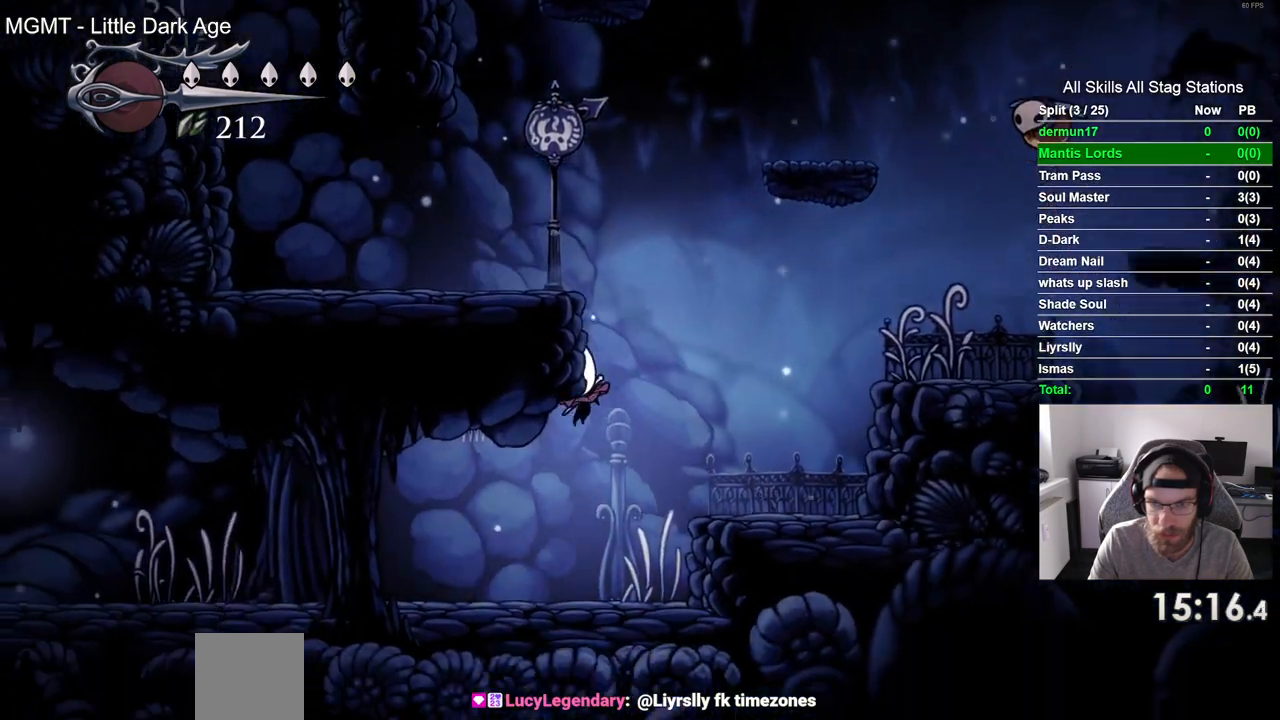
{"dt_ms": 500, "buttons": ["DPAD_LEFT"], "left_stick": "center", "right_stick": "center", "events": [[133, "R2", "down"], [333, "R2", "up"]]}
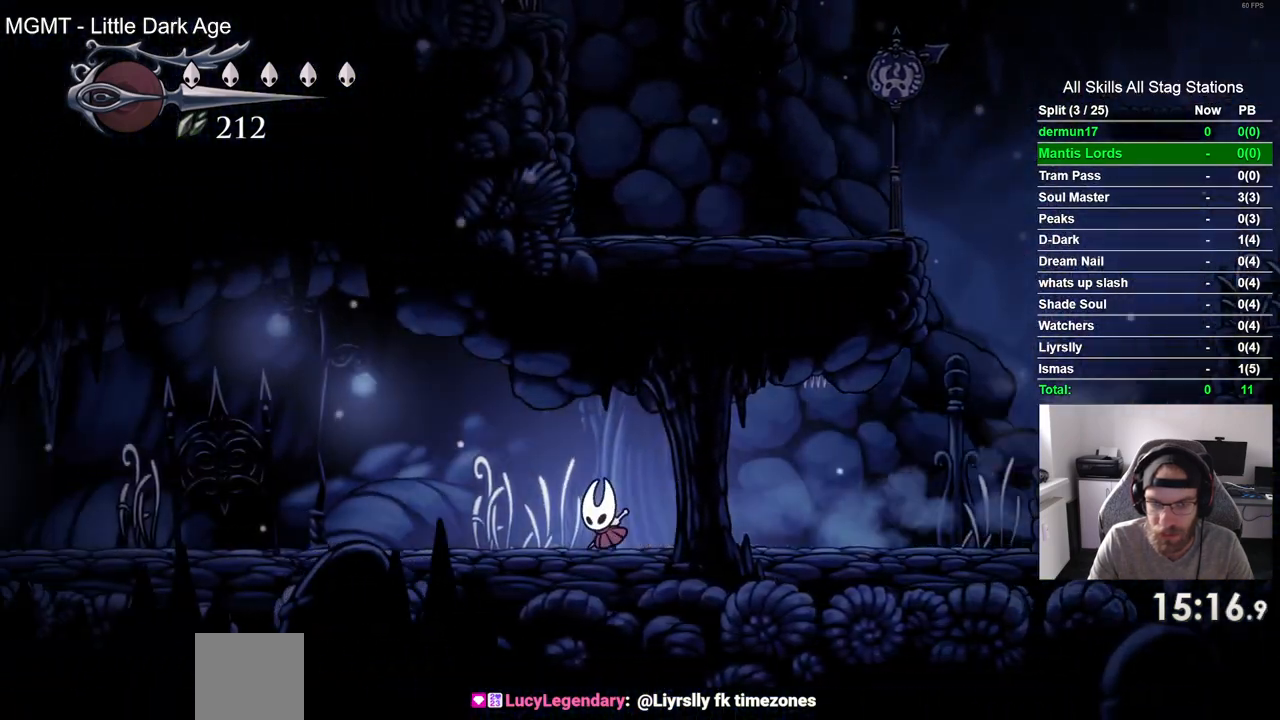
{"dt_ms": 500, "buttons": ["DPAD_LEFT"], "left_stick": "center", "right_stick": "center", "events": [[167, "R2", "down"], [383, "R2", "up"]]}
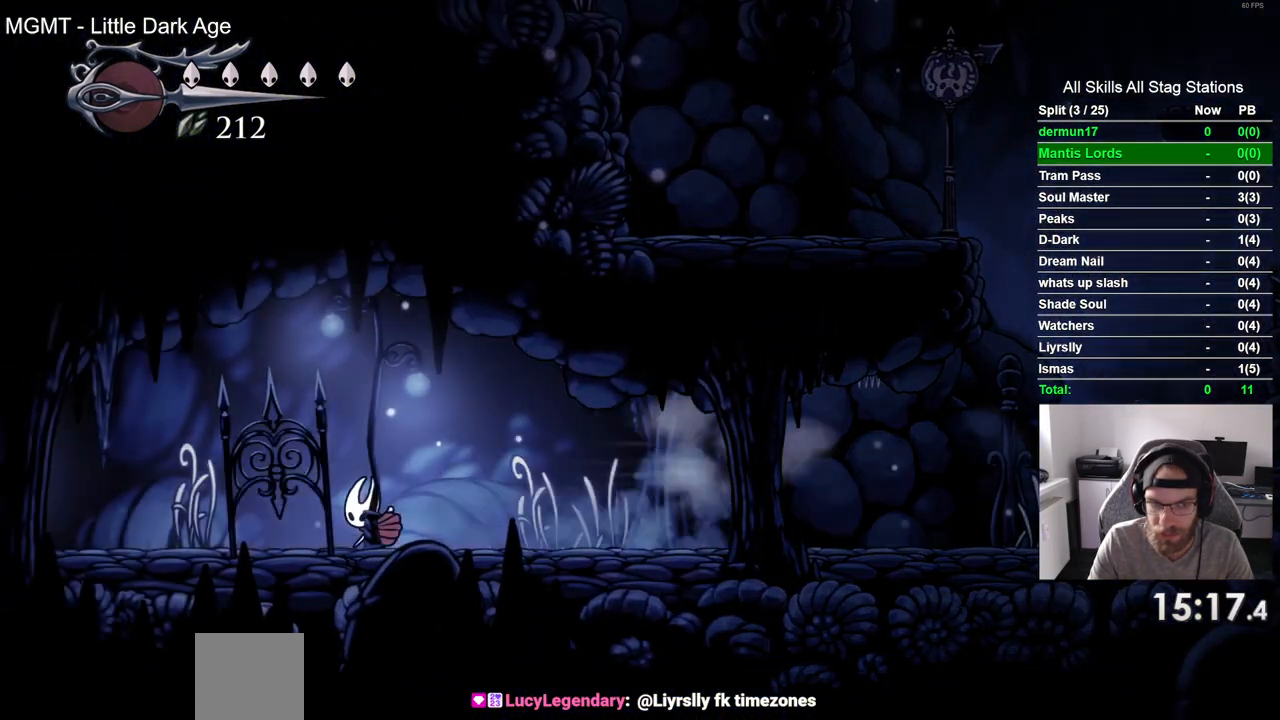
{"dt_ms": 500, "buttons": ["DPAD_LEFT"], "left_stick": "center", "right_stick": "center", "events": [[233, "R2", "down"], [433, "R2", "up"]]}
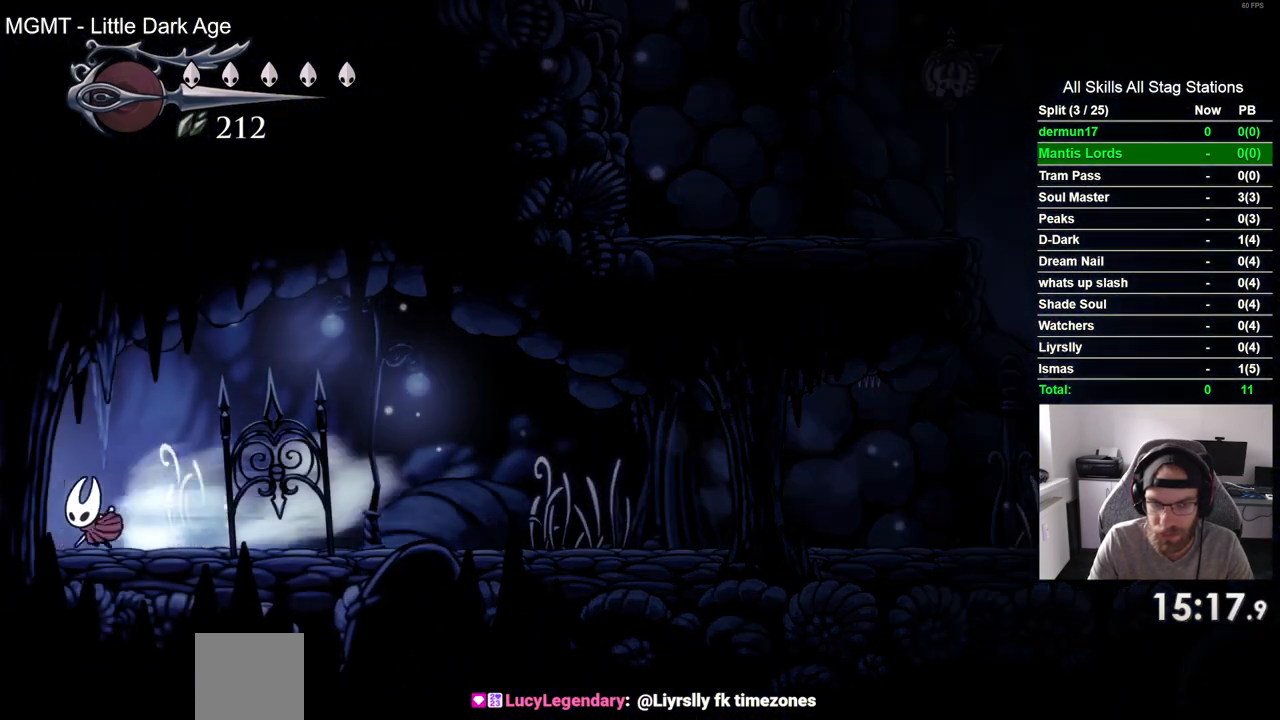
{"dt_ms": 500, "buttons": ["DPAD_LEFT"], "left_stick": "center", "right_stick": "center", "events": []}
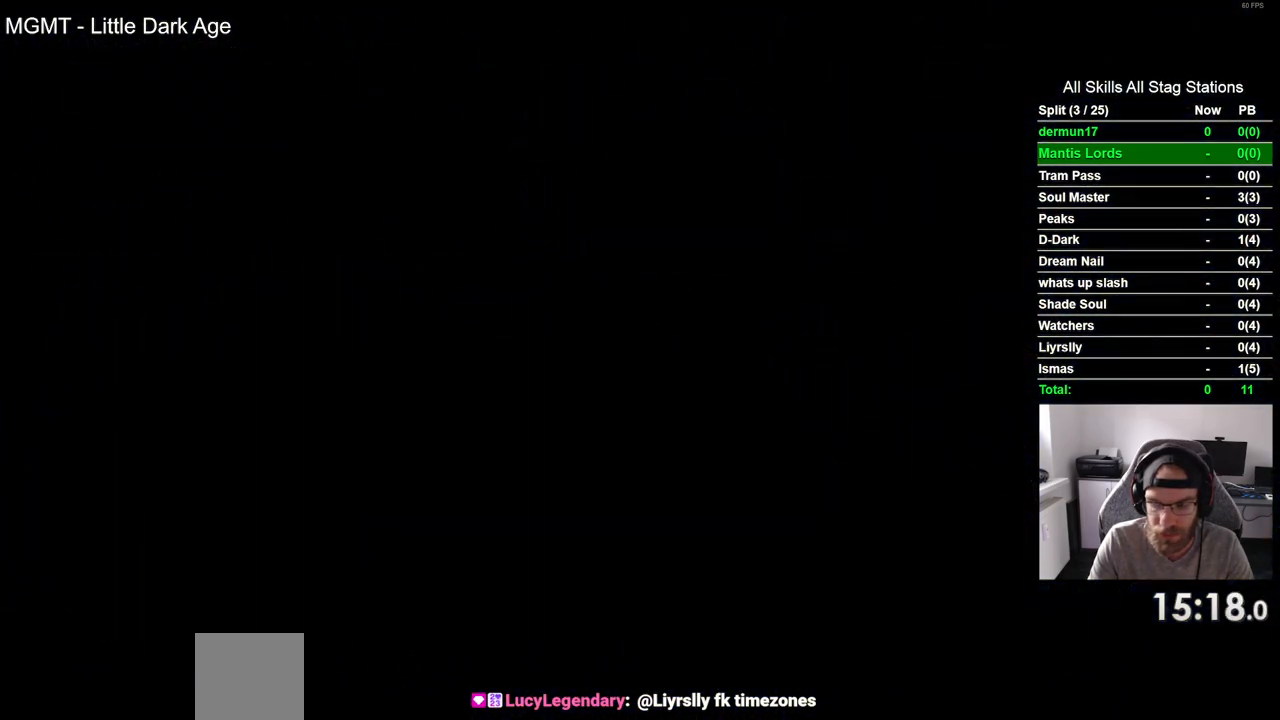
{"dt_ms": 500, "buttons": ["DPAD_LEFT"], "left_stick": "center", "right_stick": "center", "events": []}
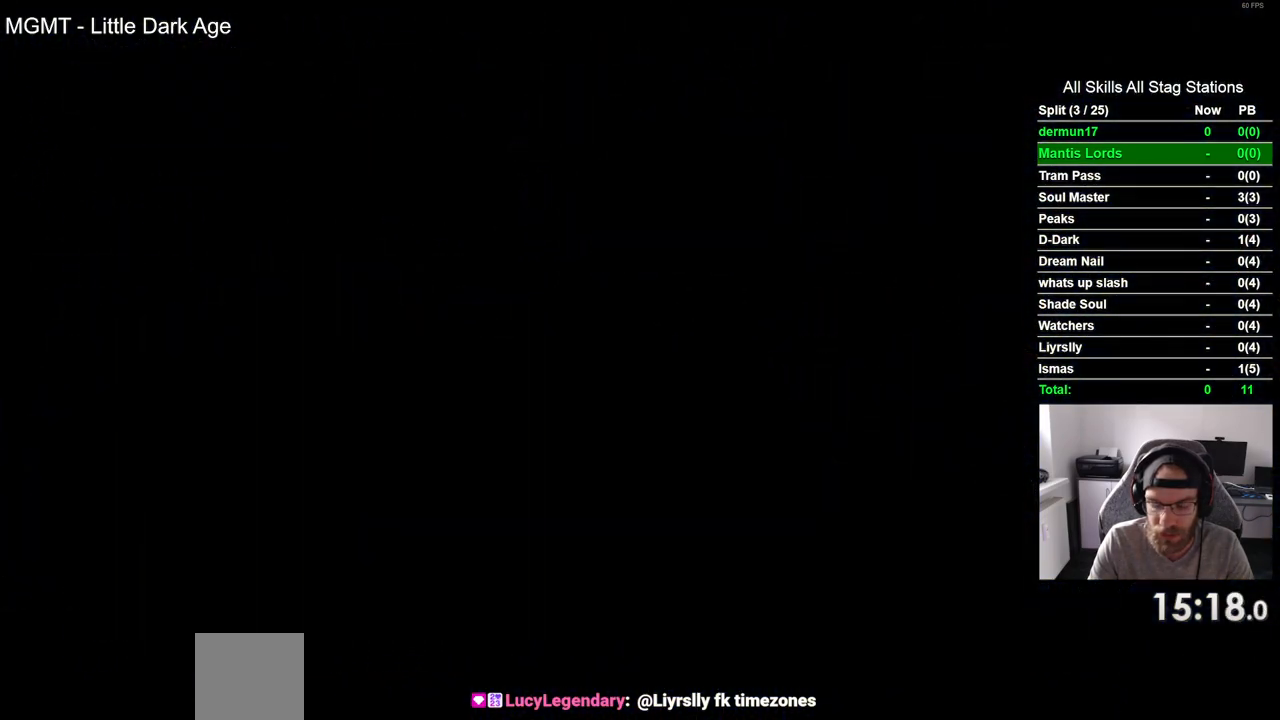
{"dt_ms": 500, "buttons": ["DPAD_LEFT"], "left_stick": "center", "right_stick": "center", "events": []}
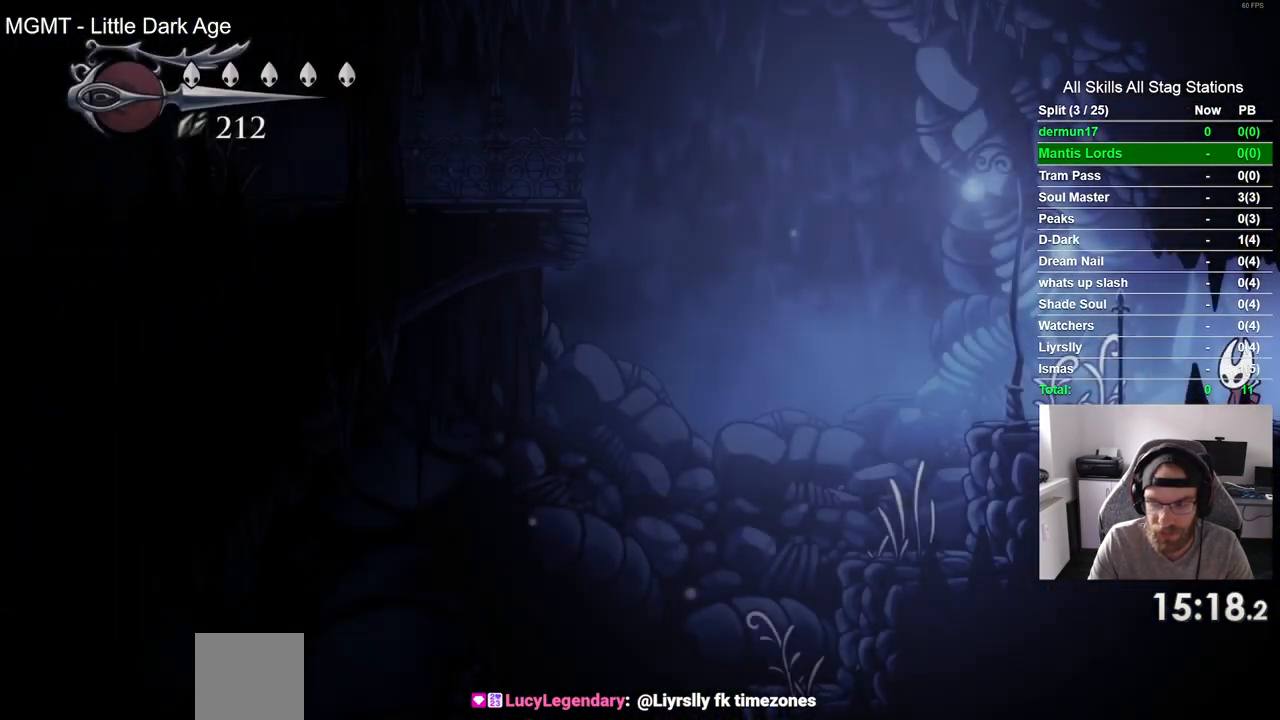
{"dt_ms": 500, "buttons": ["DPAD_LEFT"], "left_stick": "center", "right_stick": "center", "events": []}
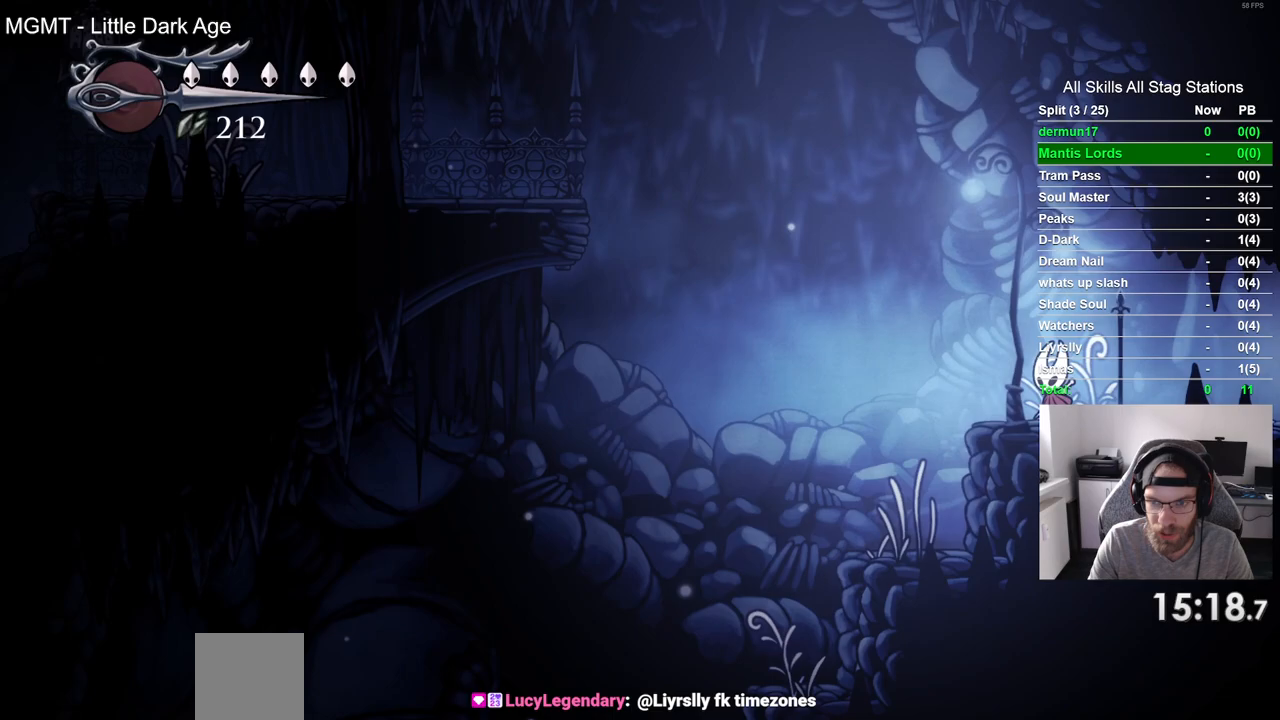
{"dt_ms": 500, "buttons": ["CROSS", "DPAD_LEFT"], "left_stick": "center", "right_stick": "center", "events": [[167, "CROSS", "down"]]}
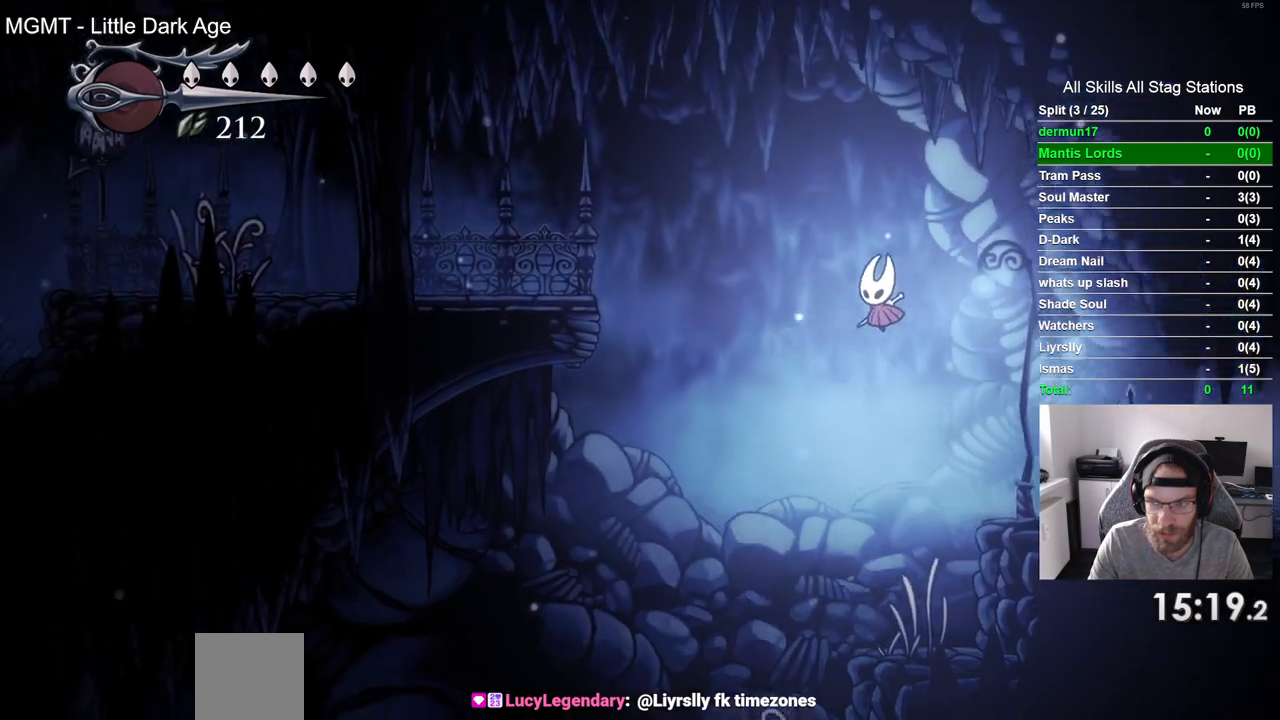
{"dt_ms": 500, "buttons": ["DPAD_LEFT"], "left_stick": "center", "right_stick": "center", "events": [[183, "R2", "down"], [267, "CROSS", "up"], [433, "R2", "up"]]}
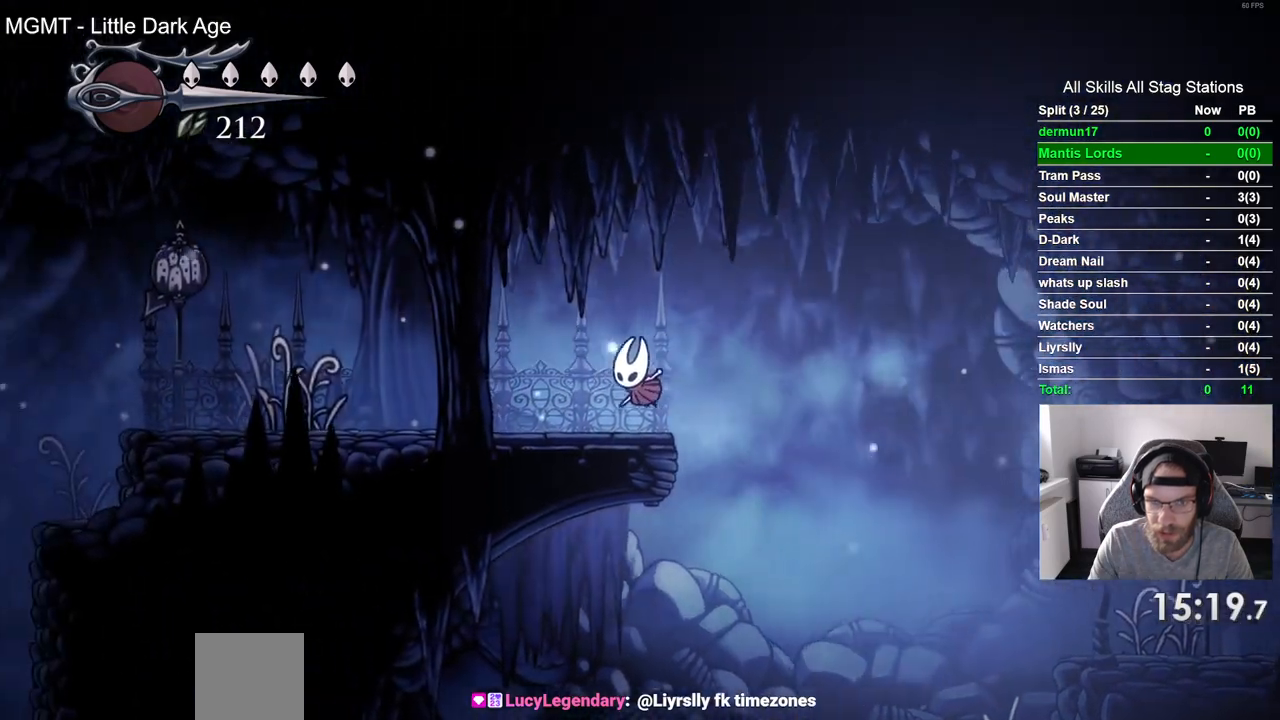
{"dt_ms": 500, "buttons": ["DPAD_LEFT"], "left_stick": "center", "right_stick": "center", "events": [[250, "R2", "down"], [483, "R2", "up"]]}
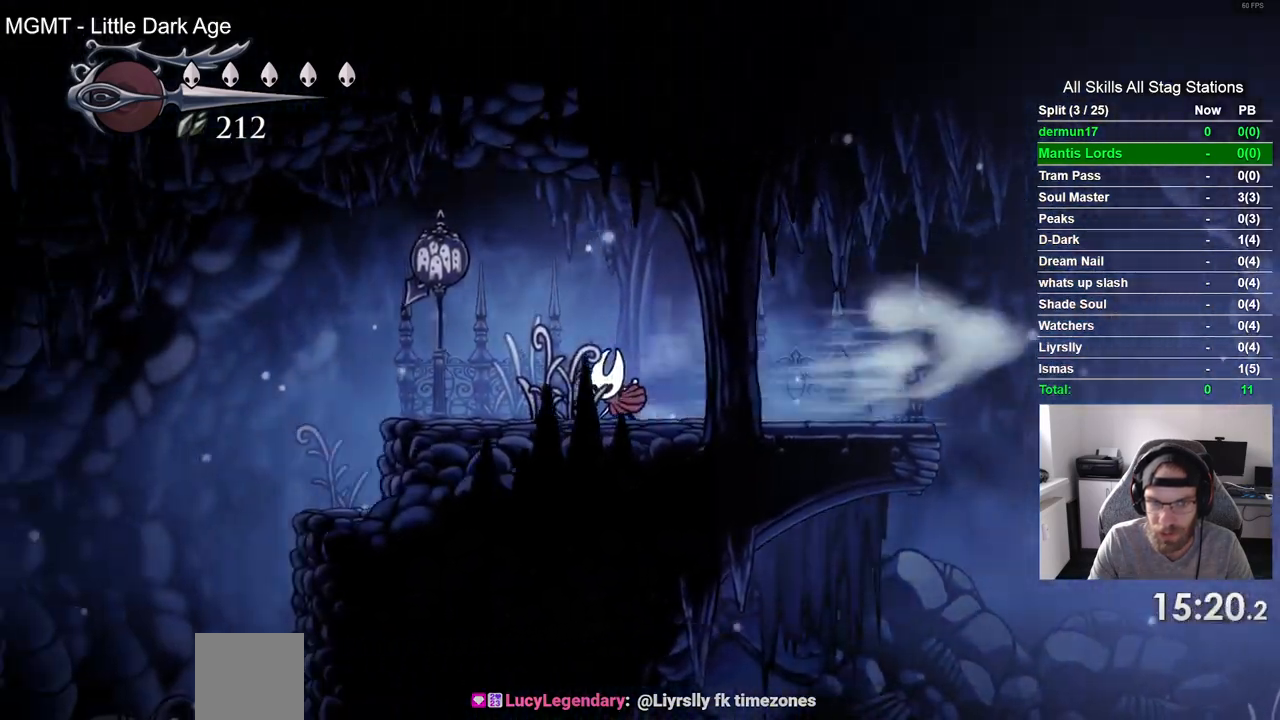
{"dt_ms": 500, "buttons": ["DPAD_LEFT"], "left_stick": "center", "right_stick": "center", "events": []}
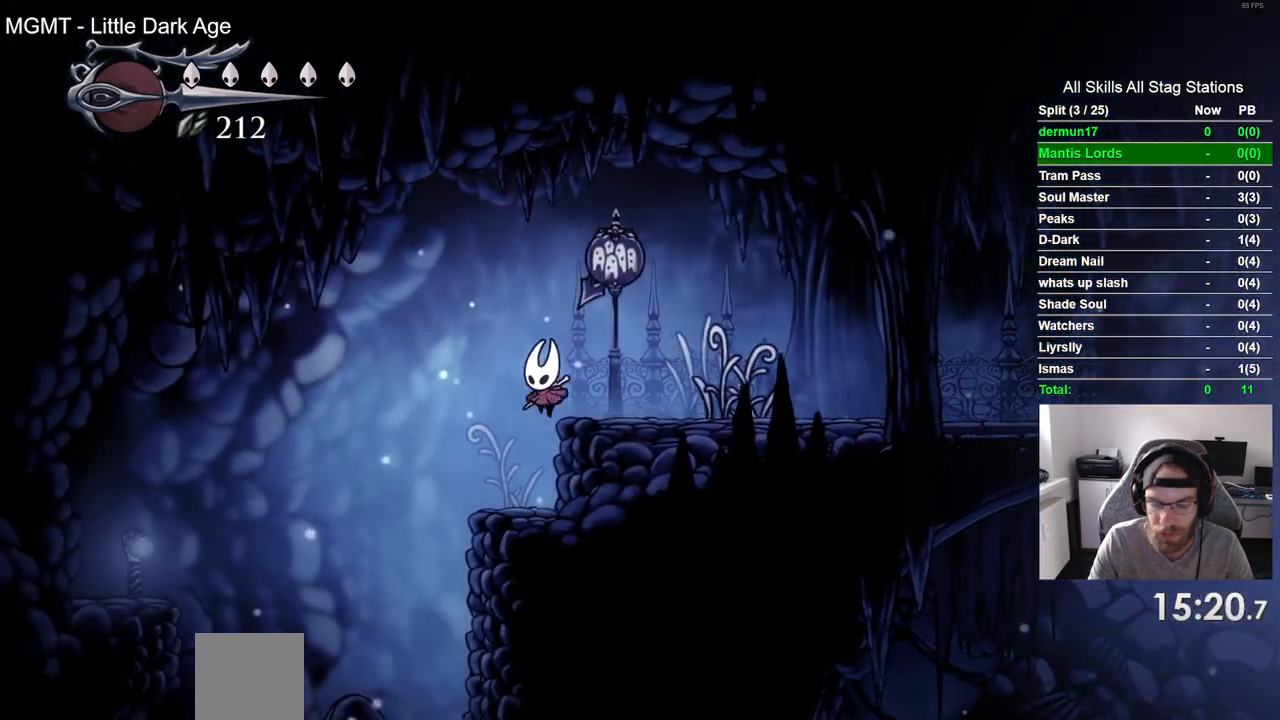
{"dt_ms": 500, "buttons": ["DPAD_LEFT"], "left_stick": "center", "right_stick": "center"}
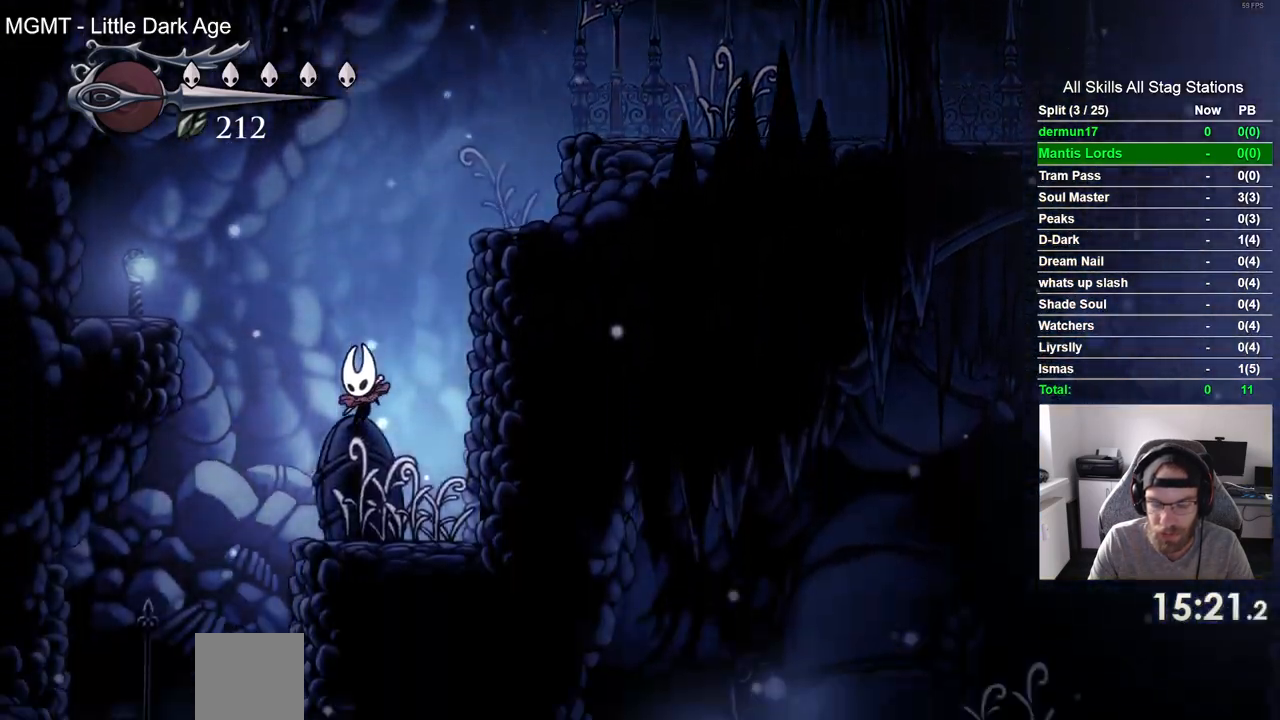
{"dt_ms": 500, "buttons": ["DPAD_LEFT"], "left_stick": "center", "right_stick": "center", "events": []}
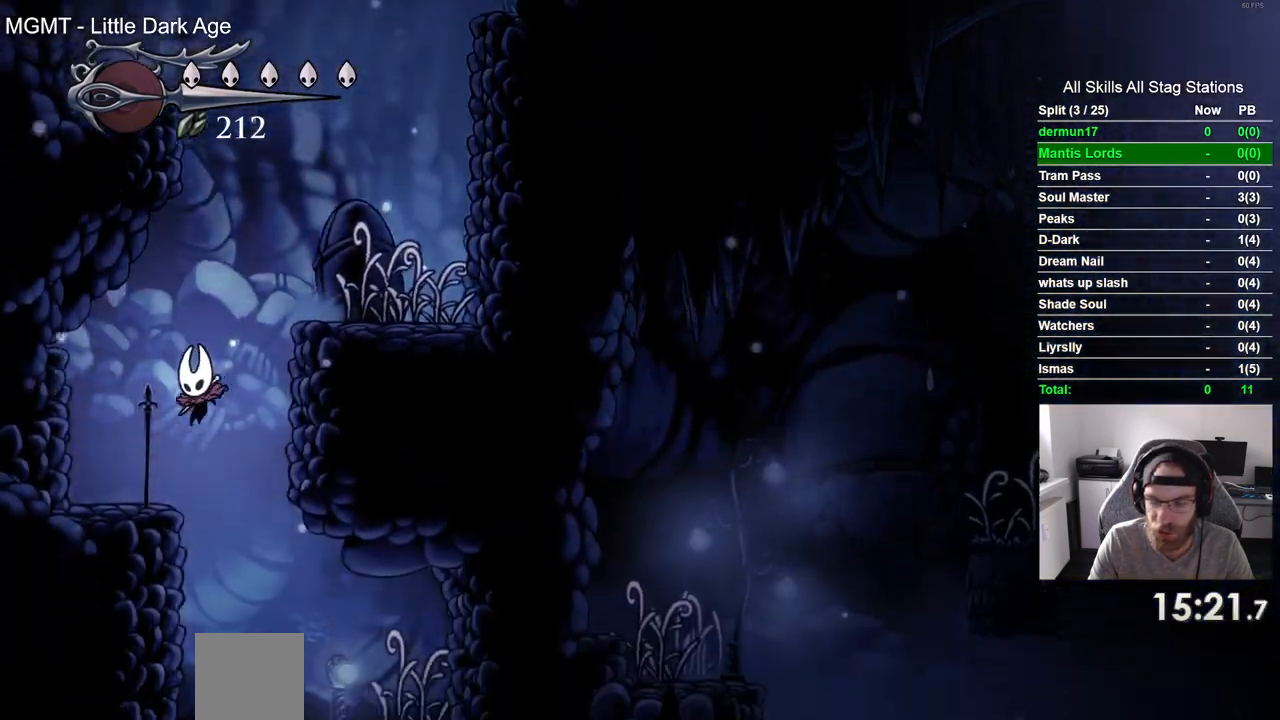
{"dt_ms": 1000, "buttons": ["DPAD_RIGHT"], "left_stick": "center", "right_stick": "center"}
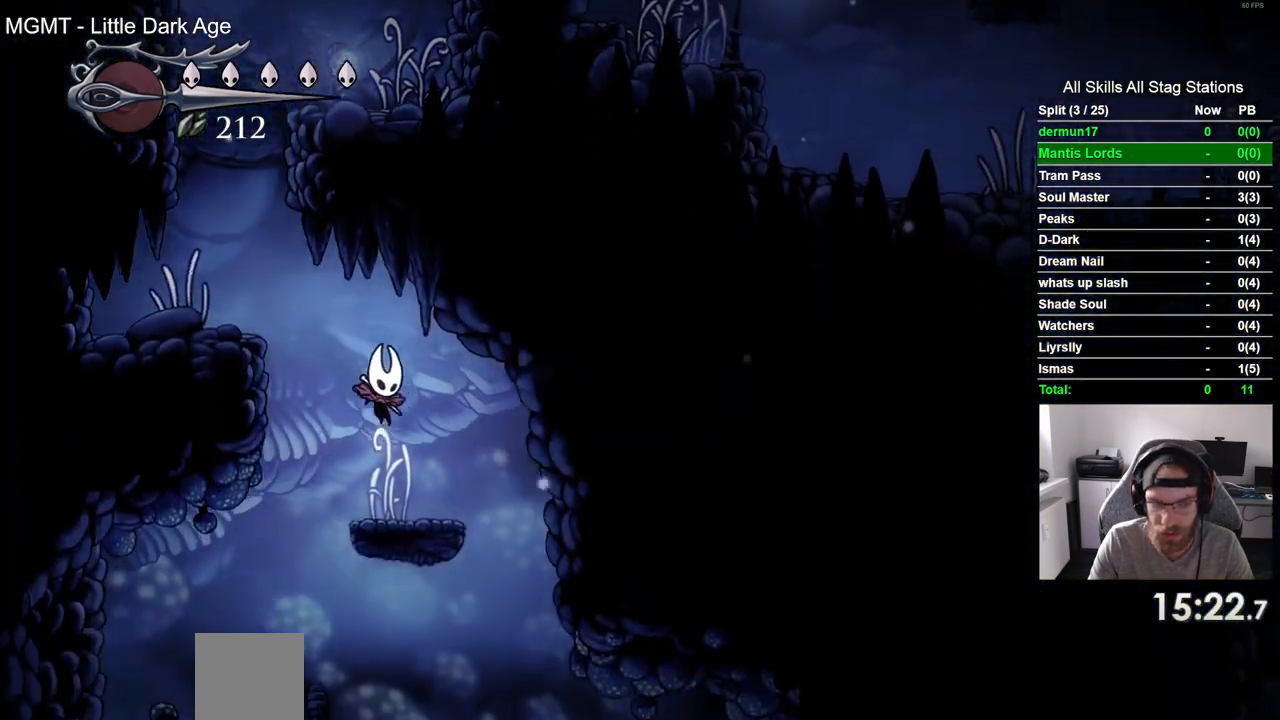
{"dt_ms": 500, "buttons": ["DPAD_RIGHT"], "left_stick": "center", "right_stick": "center"}
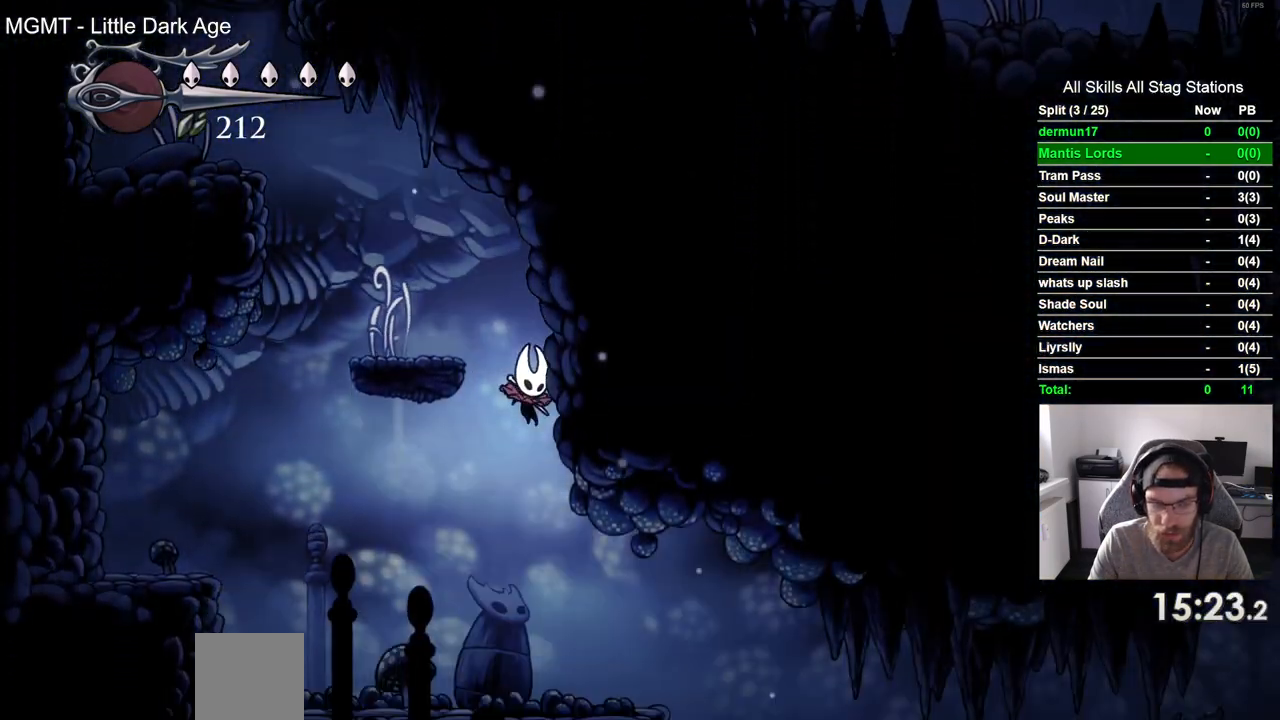
{"dt_ms": 500, "buttons": ["DPAD_RIGHT"], "left_stick": "center", "right_stick": "center", "events": [[117, "CROSS", "down"], [500, "CROSS", "up"]]}
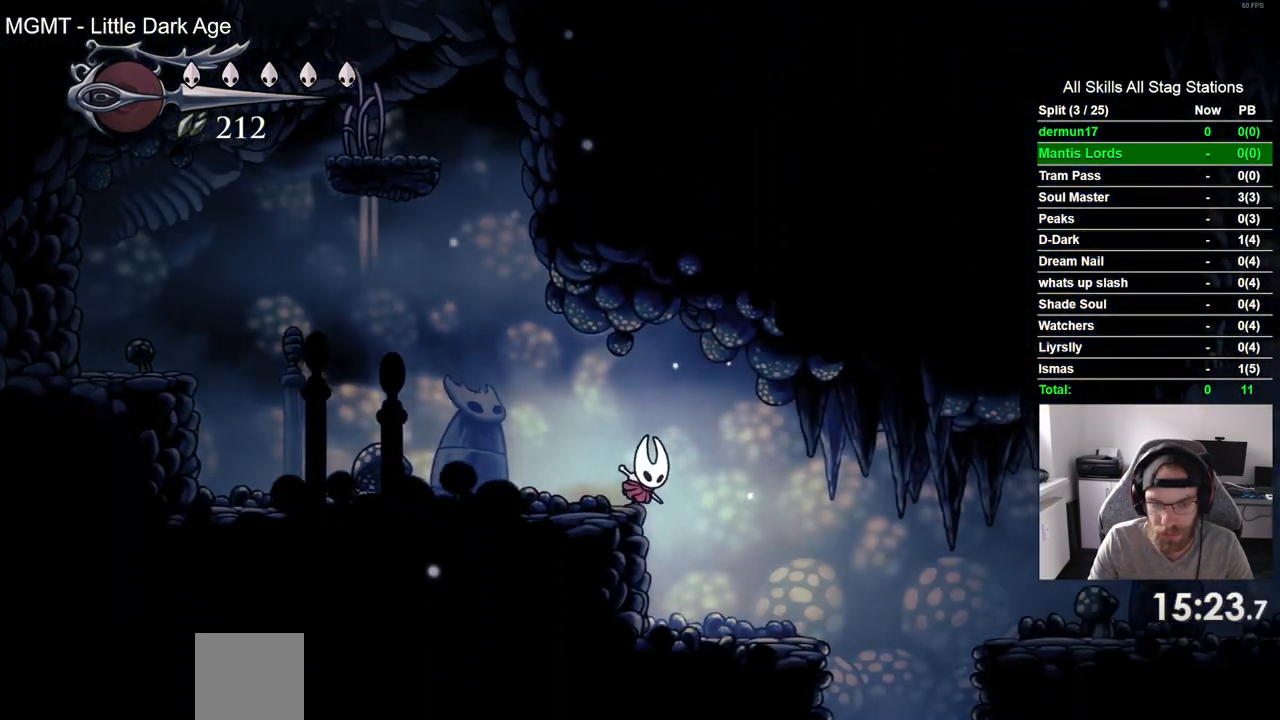
{"dt_ms": 500, "buttons": ["DPAD_RIGHT"], "left_stick": "center", "right_stick": "center", "events": []}
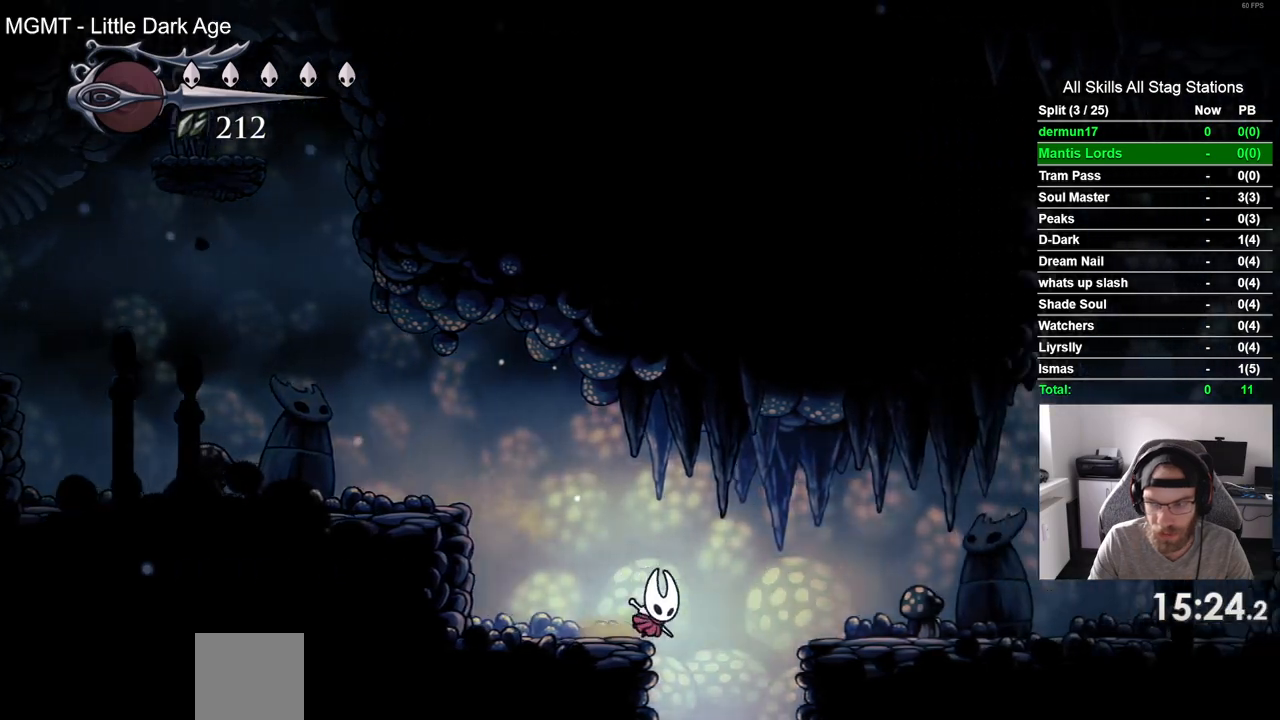
{"dt_ms": 500, "buttons": ["DPAD_RIGHT"], "left_stick": "center", "right_stick": "center", "events": []}
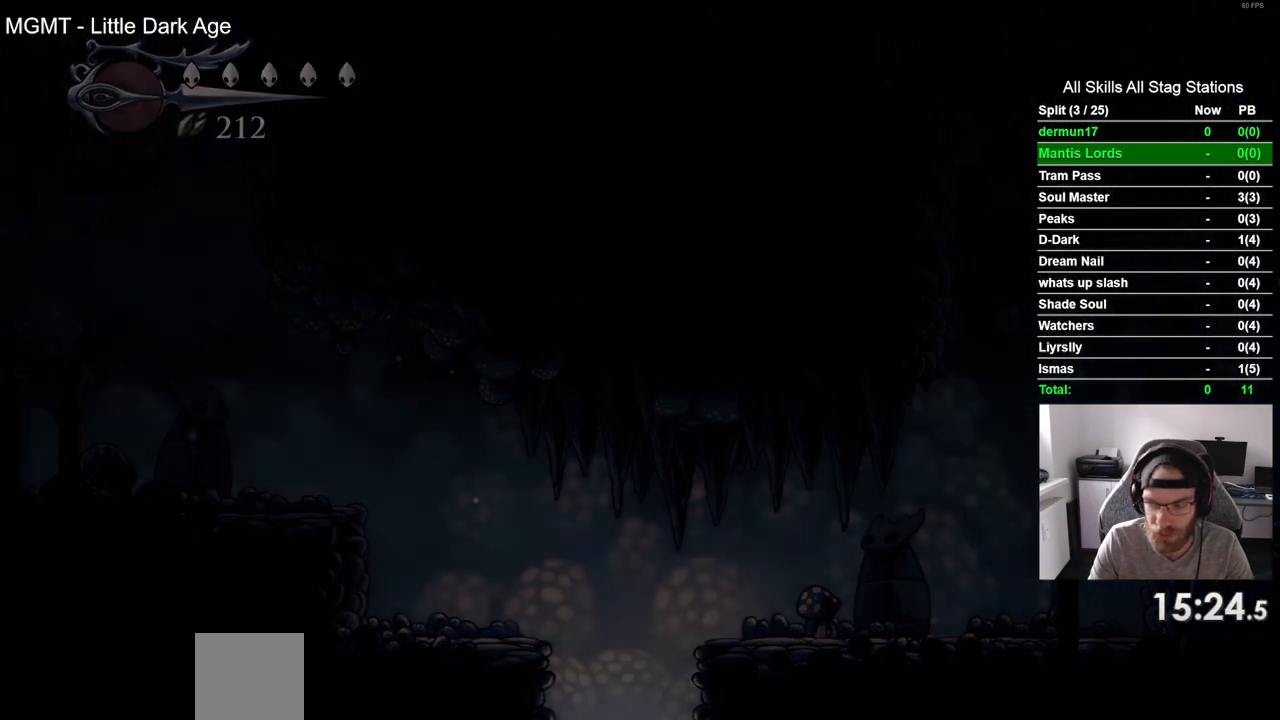
{"dt_ms": 500, "buttons": ["DPAD_RIGHT"], "left_stick": "center", "right_stick": "center", "events": [[217, "DPAD_RIGHT", "up"], [500, "DPAD_RIGHT", "down"]]}
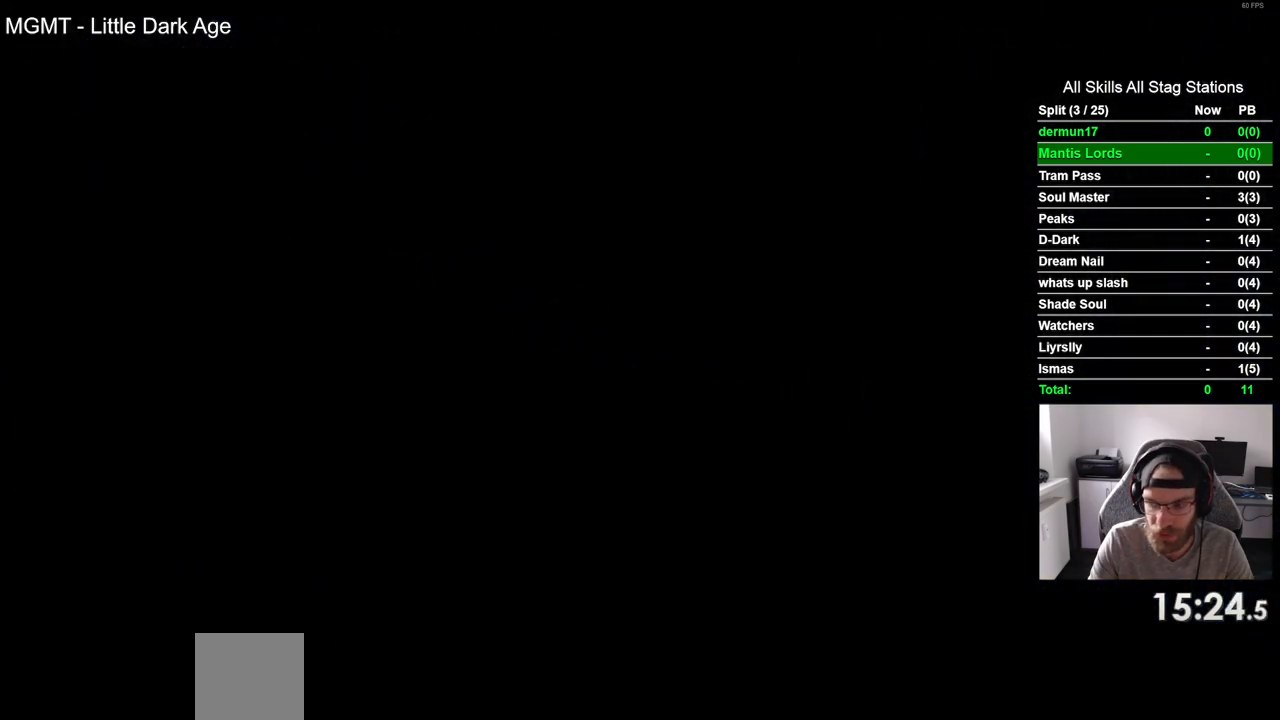
{"dt_ms": 500, "buttons": ["DPAD_RIGHT"], "left_stick": "center", "right_stick": "center", "events": []}
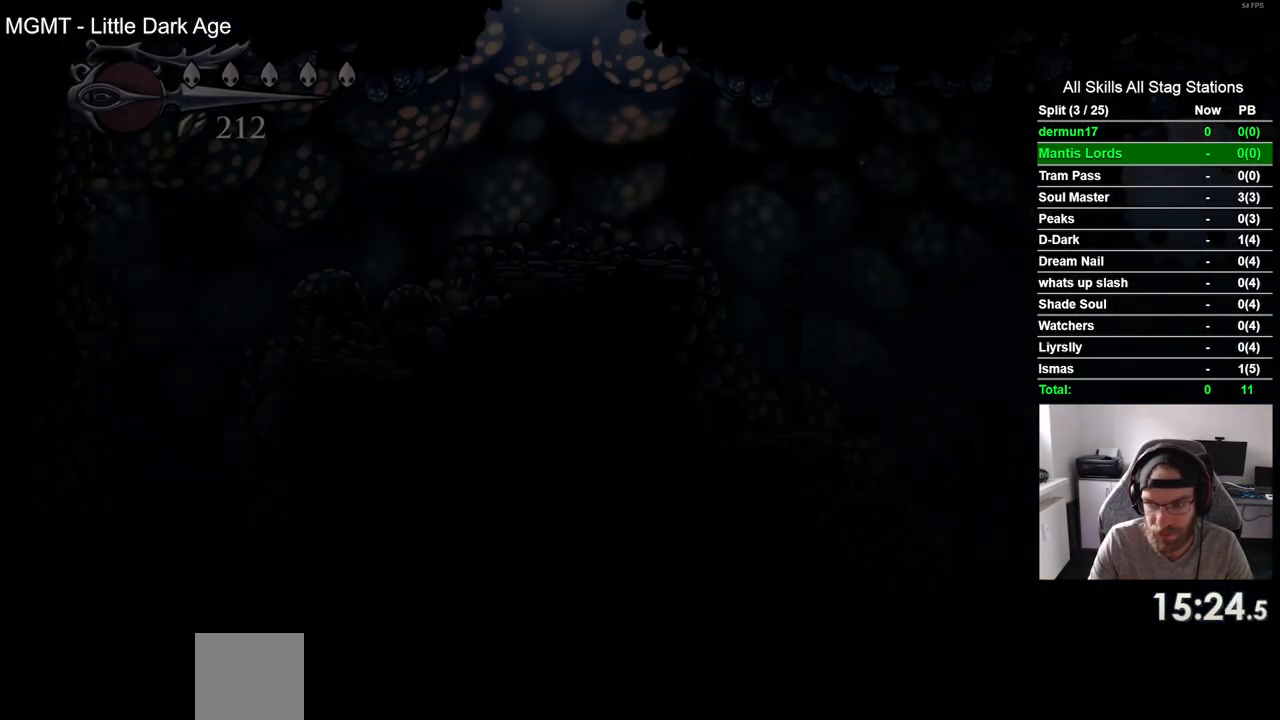
{"dt_ms": 500, "buttons": ["DPAD_RIGHT"], "left_stick": "center", "right_stick": "center", "events": []}
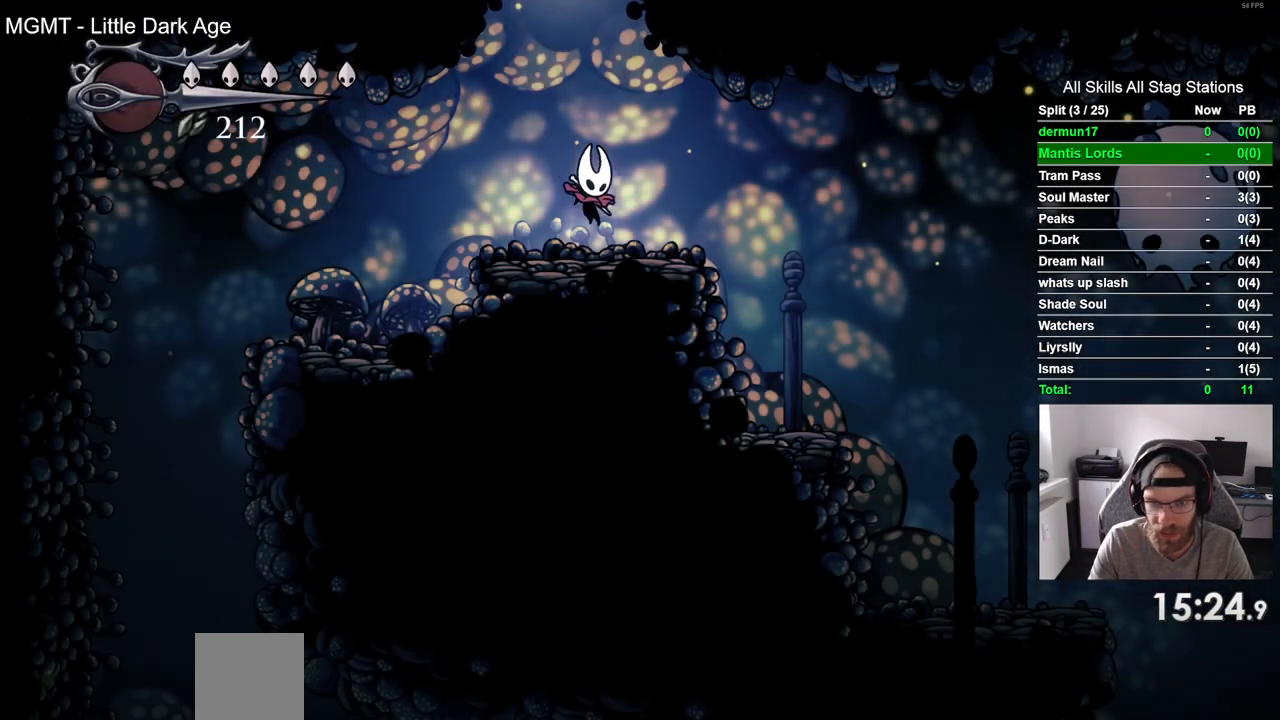
{"dt_ms": 500, "buttons": ["DPAD_RIGHT"], "left_stick": "center", "right_stick": "center", "events": []}
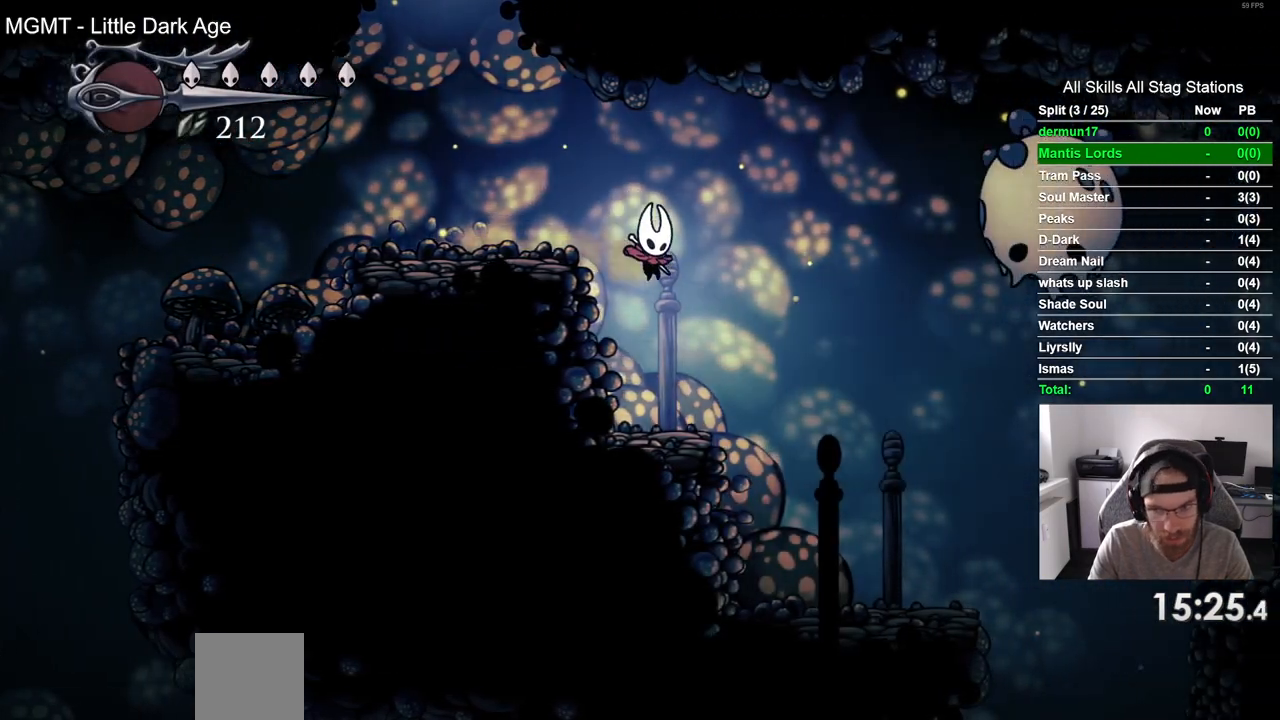
{"dt_ms": 500, "buttons": ["DPAD_RIGHT"], "left_stick": "center", "right_stick": "center", "events": []}
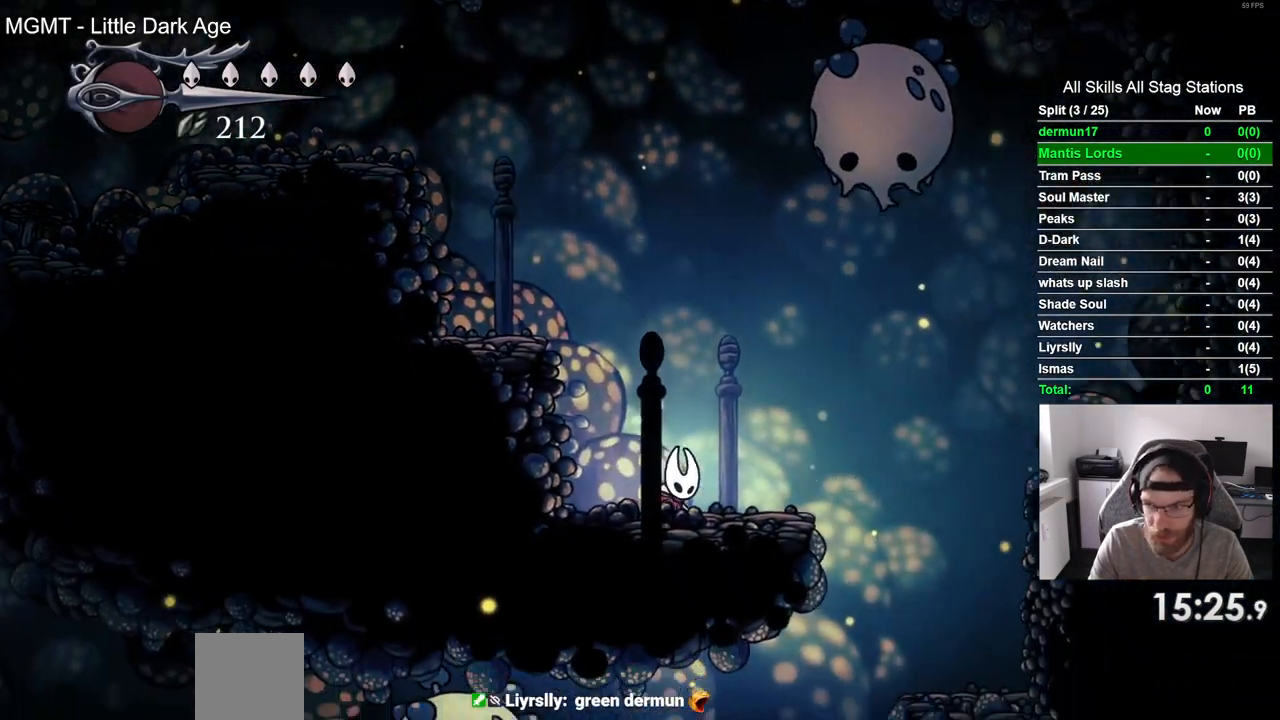
{"dt_ms": 500, "buttons": ["DPAD_RIGHT"], "left_stick": "center", "right_stick": "center", "events": []}